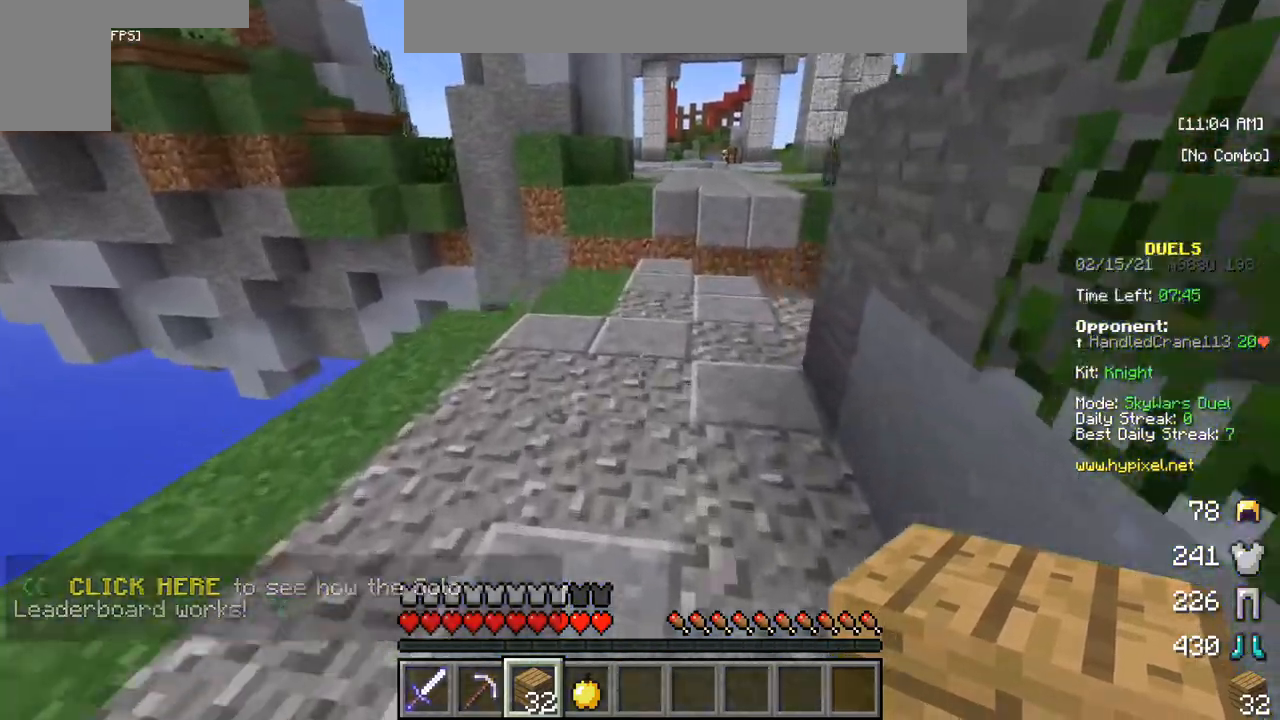
Gameplay with keyboard and mouse; each line is a JSON object with the keys and mouse buttons held at the frame after it. "events" lists presses ("down") and releases ("up") of "a", "d", "s", "w", "mouse_left" and "mouse_right" between this image and that frame as [ms after this image, input, new state], when the widget could be followed in between. "mouse_left", "mouse_right" = the "left", "right" buttons of the "mouse" list. No other keys are recorded. Fast repeated clicks can show as one long hold. Mouse movement is not recorded.
{"keys": ["w"], "mouse": [], "events": []}
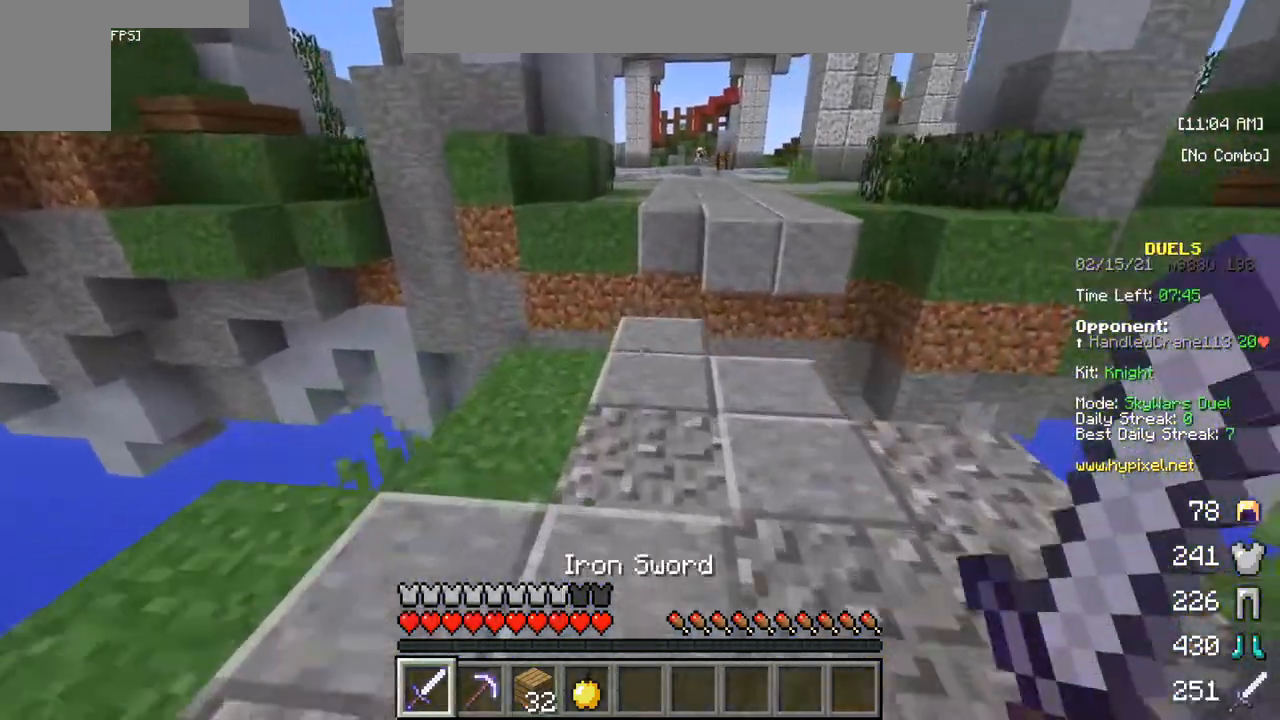
{"keys": ["w"], "mouse": [], "events": []}
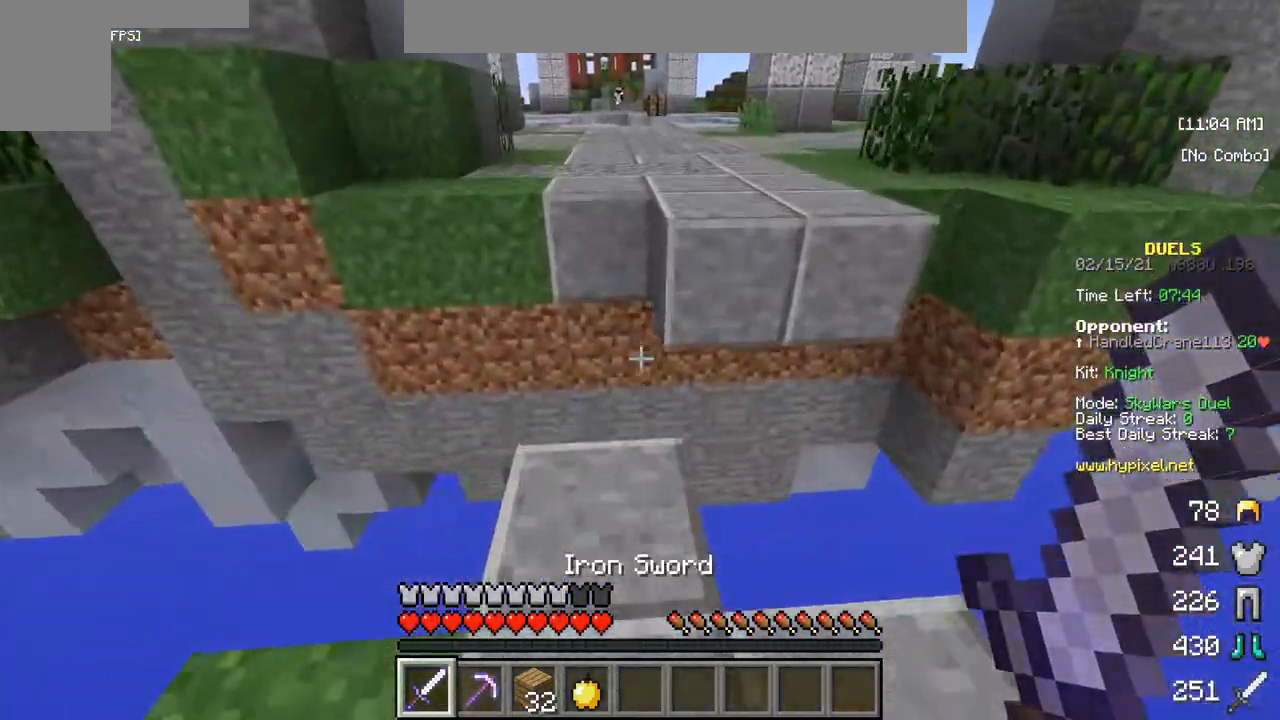
{"keys": ["w"], "mouse": [], "events": []}
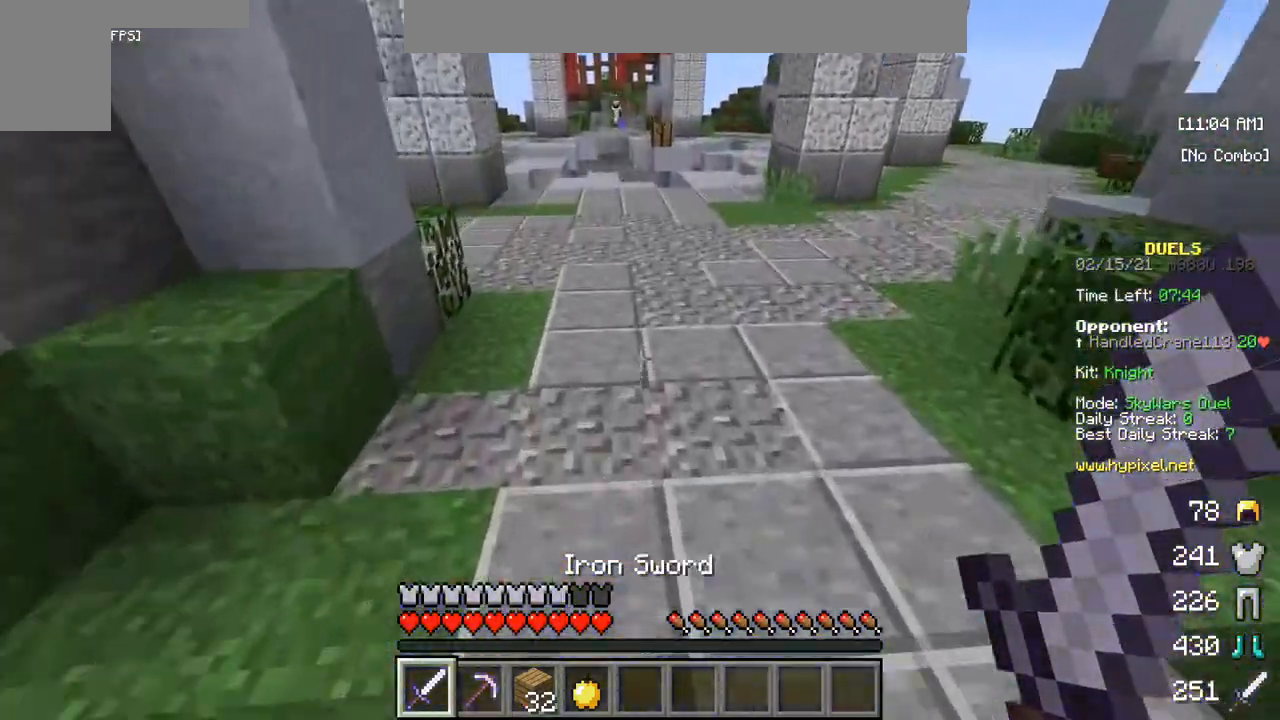
{"keys": ["w"], "mouse": [], "events": []}
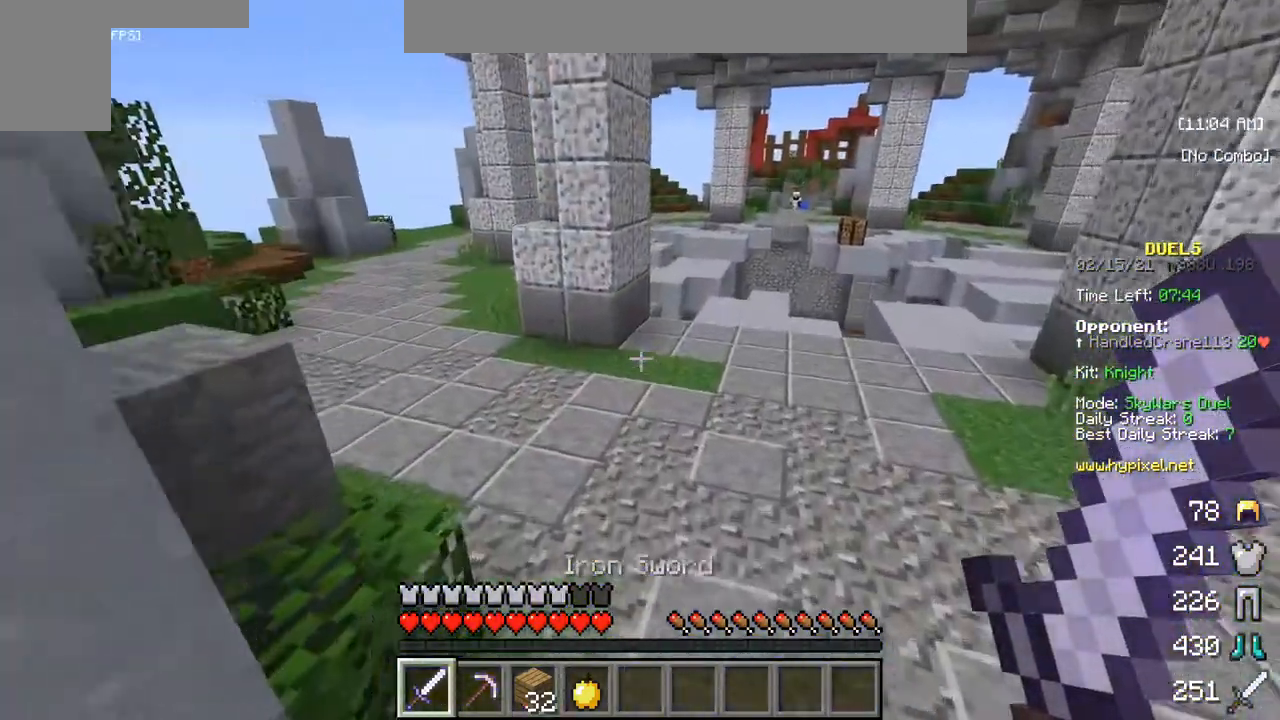
{"keys": ["w"], "mouse": [], "events": []}
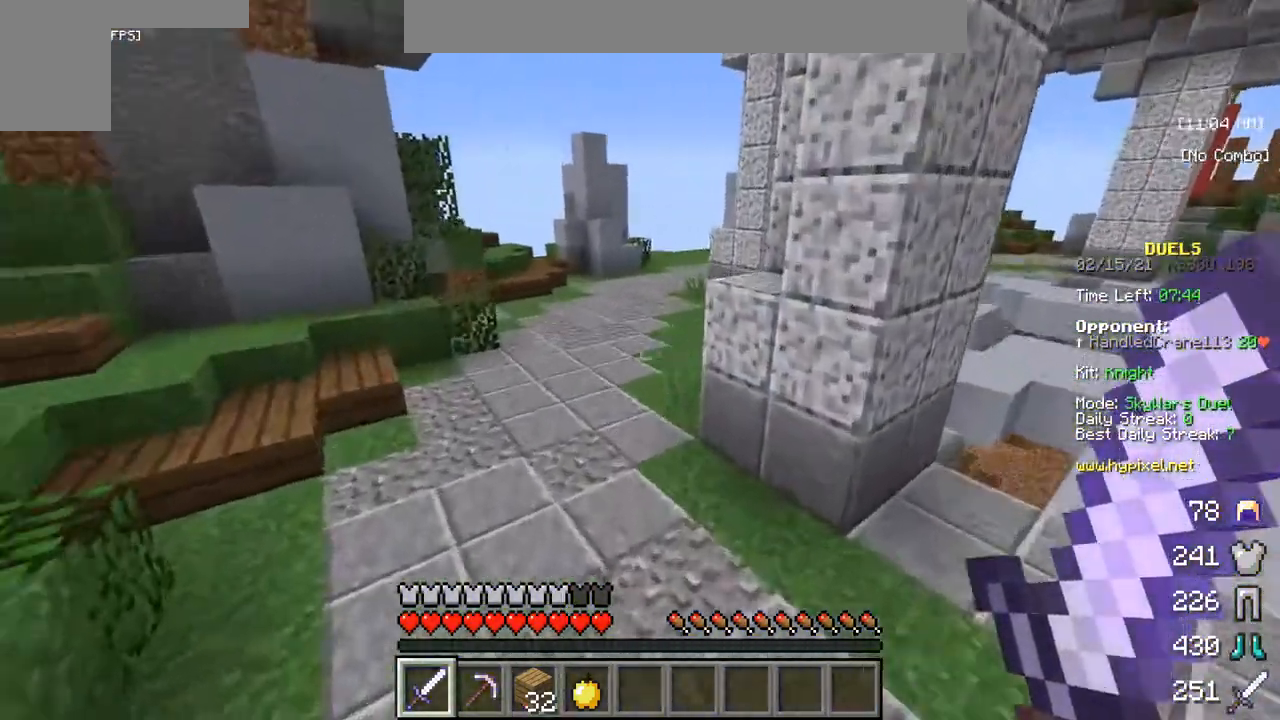
{"keys": ["w"], "mouse": [], "events": []}
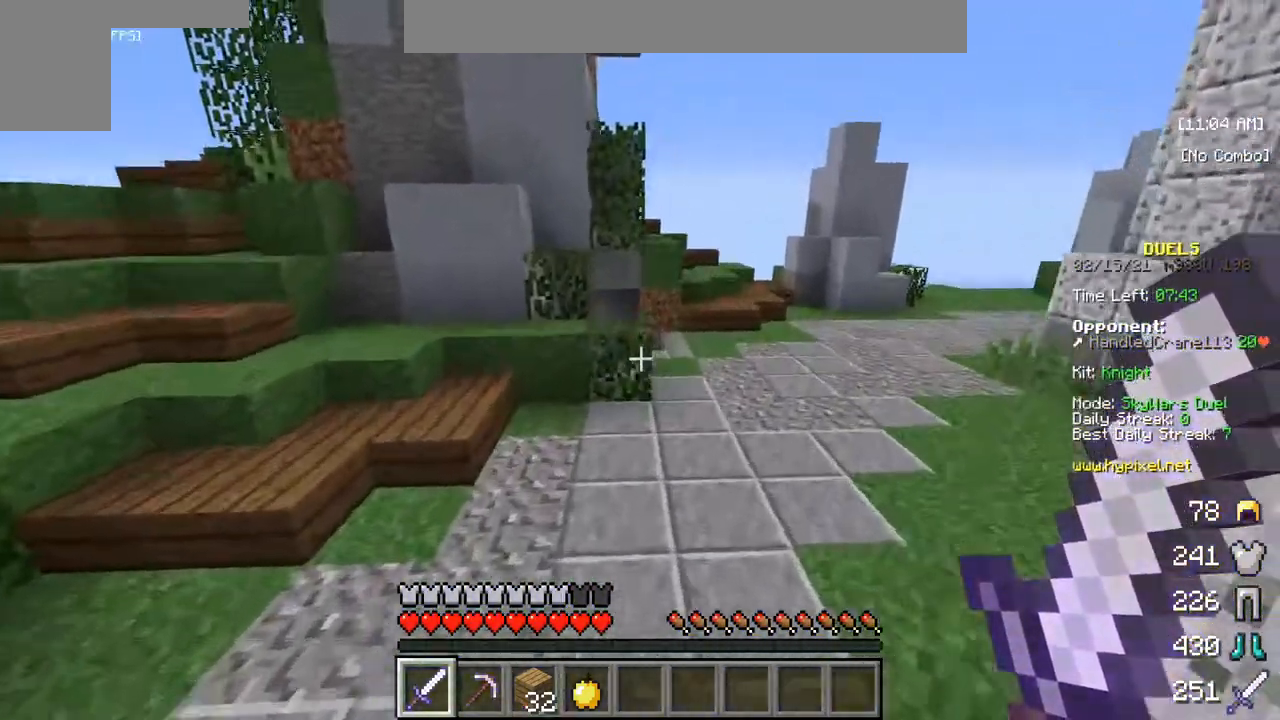
{"keys": ["w"], "mouse": [], "events": []}
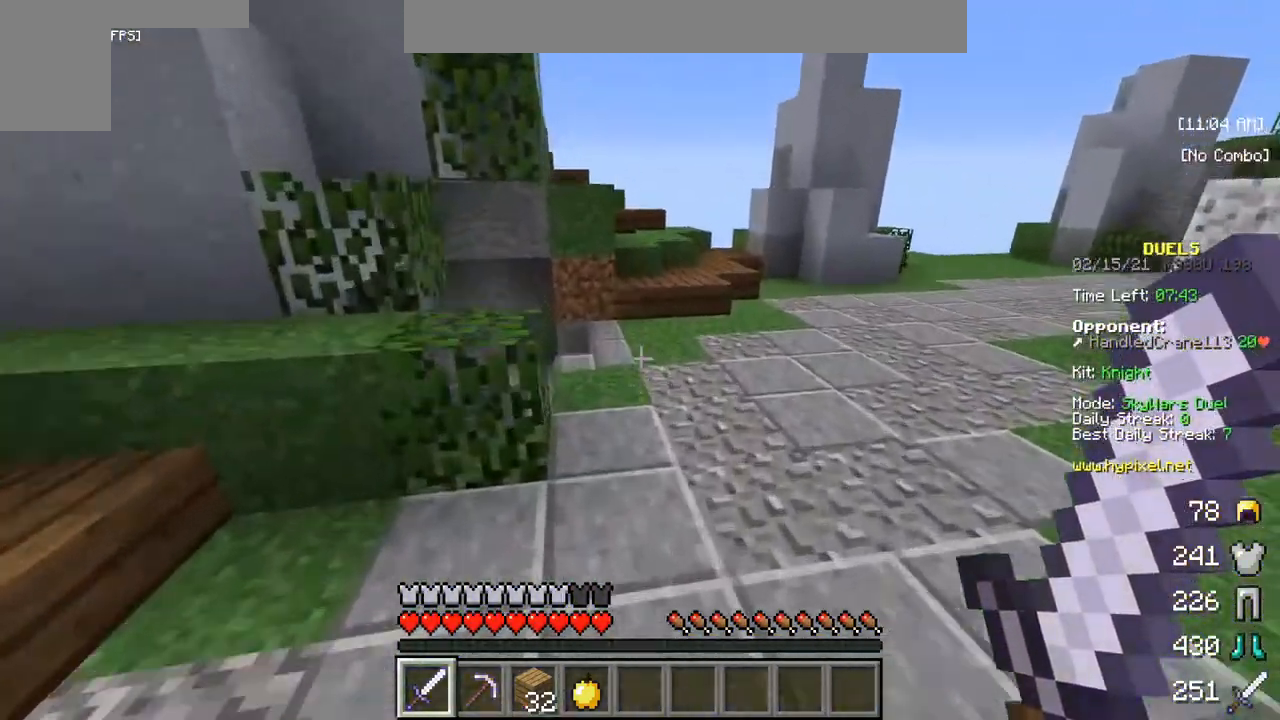
{"keys": ["w"], "mouse": [], "events": []}
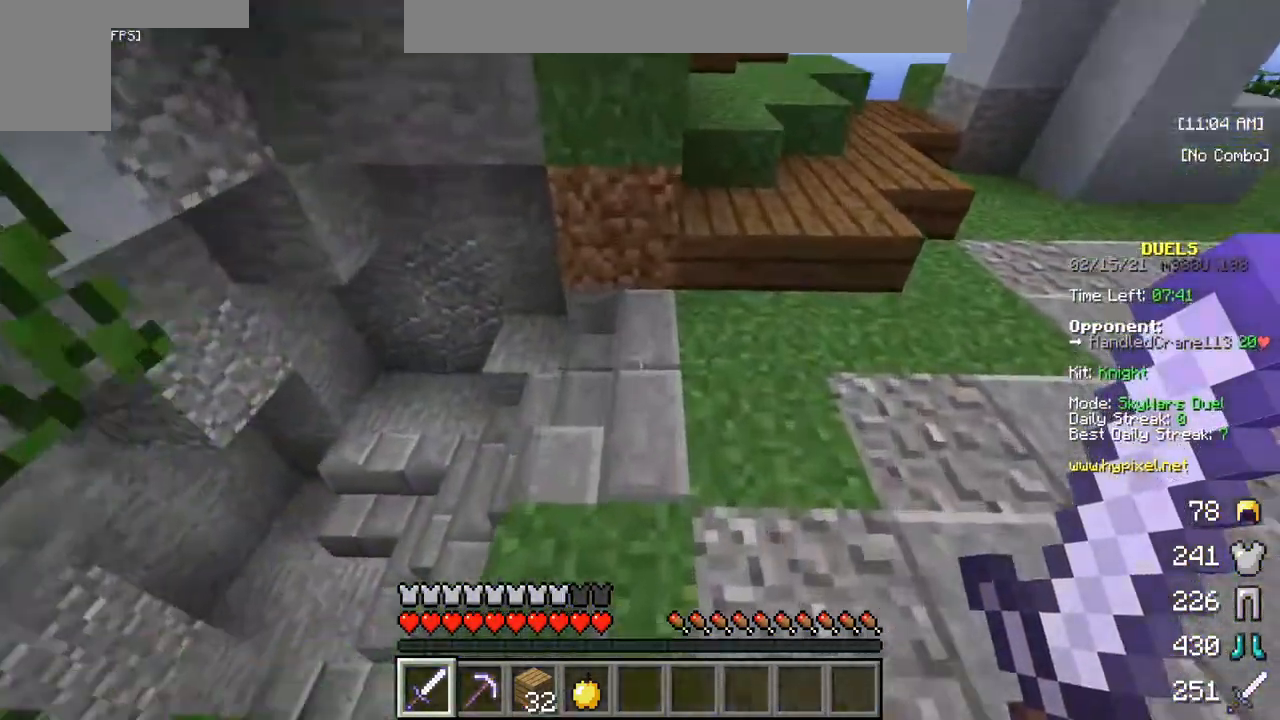
{"keys": ["w"], "mouse": [], "events": []}
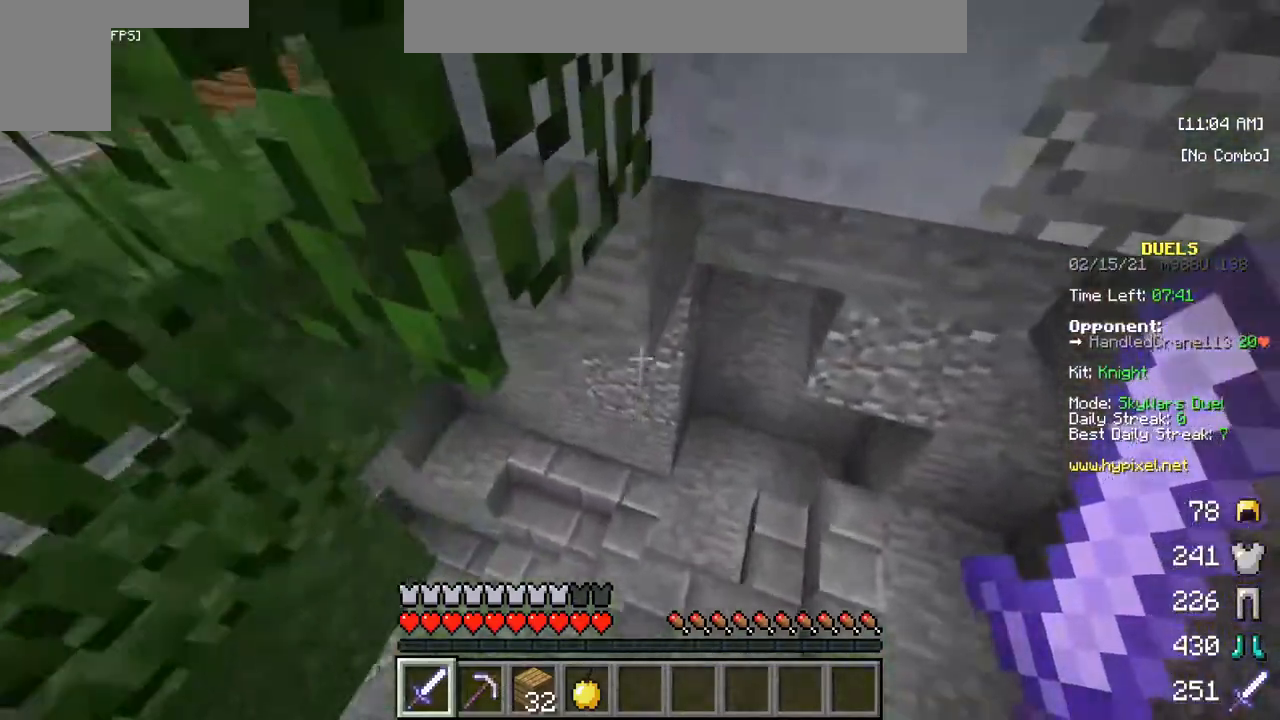
{"keys": ["w"], "mouse": [], "events": []}
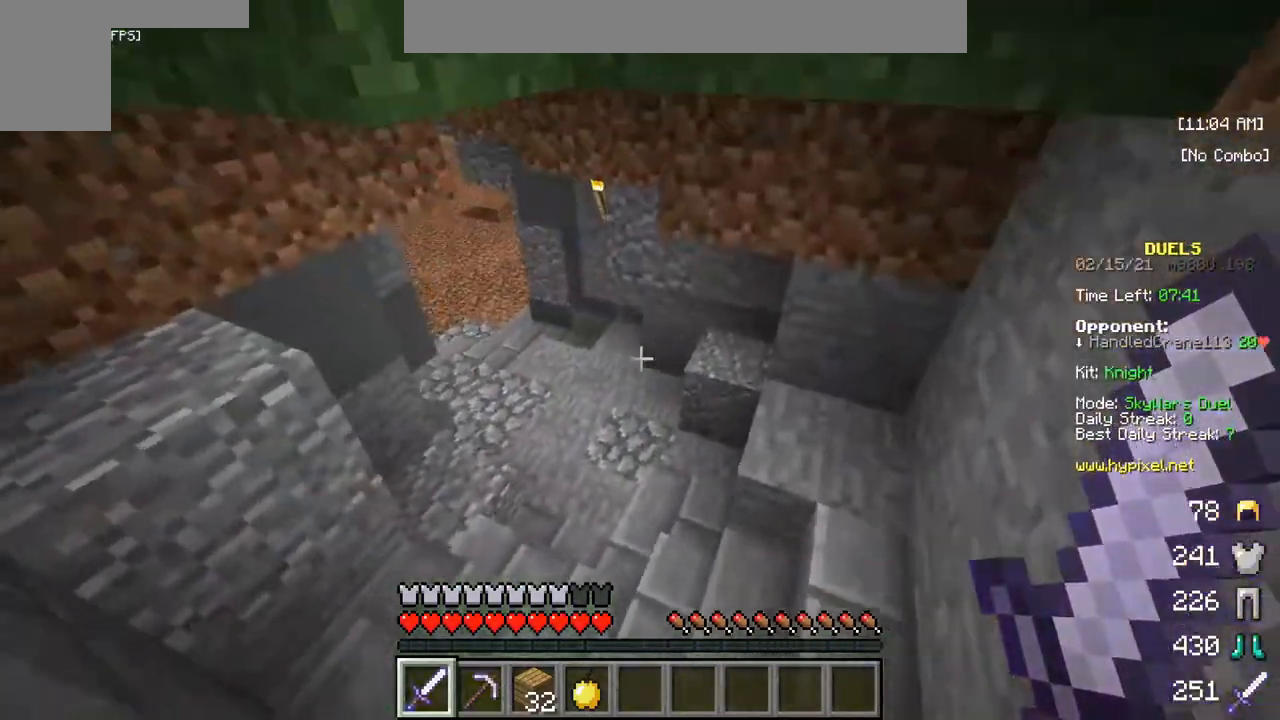
{"keys": ["w"], "mouse": [], "events": []}
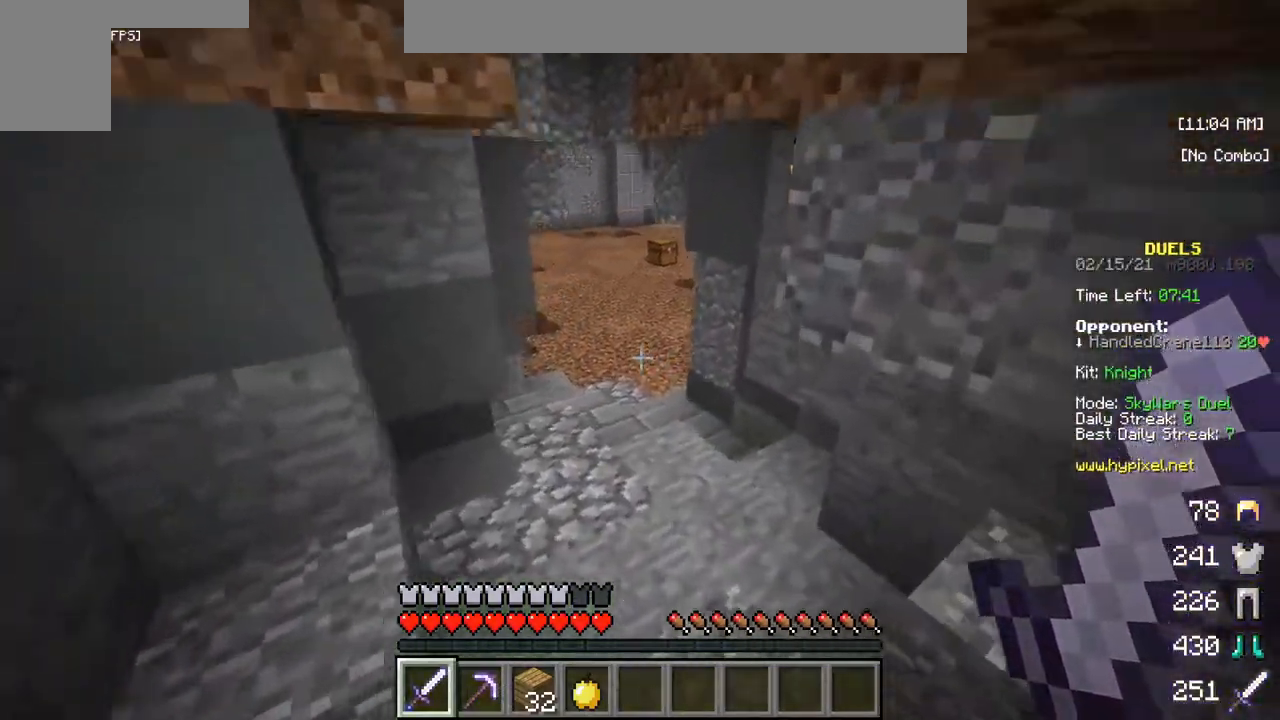
{"keys": ["w"], "mouse": [], "events": []}
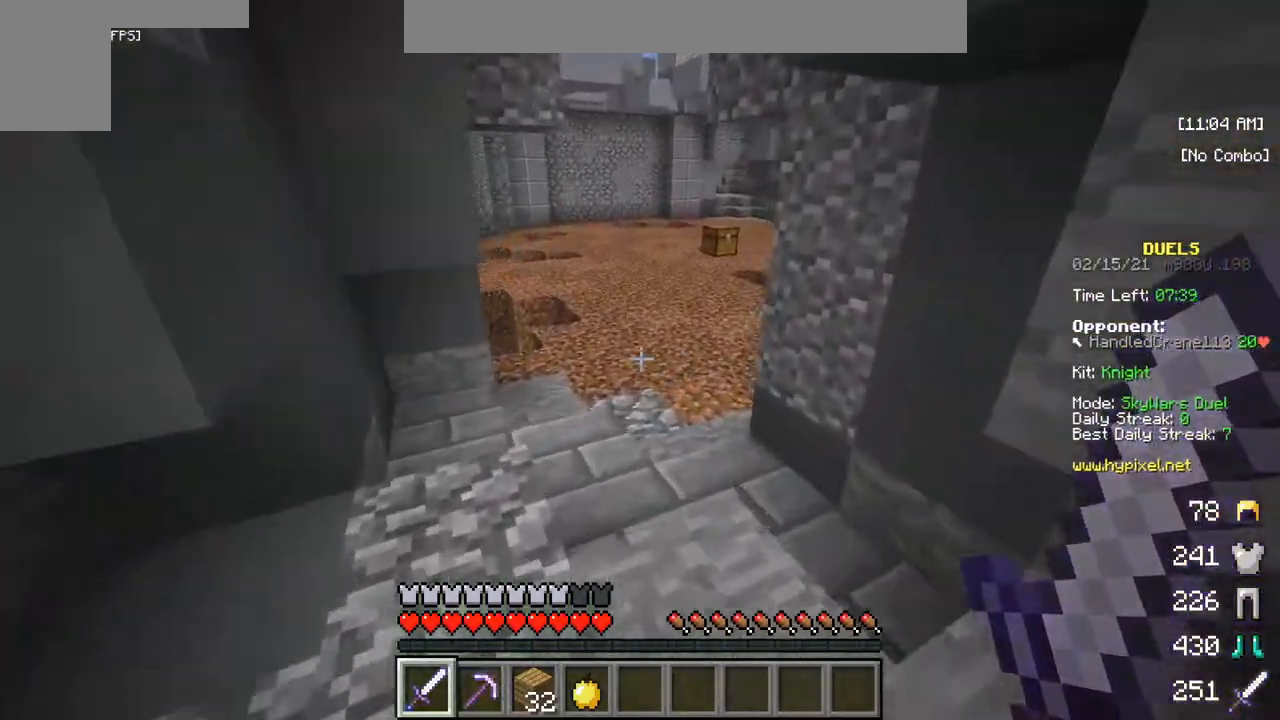
{"keys": ["w"], "mouse": [], "events": []}
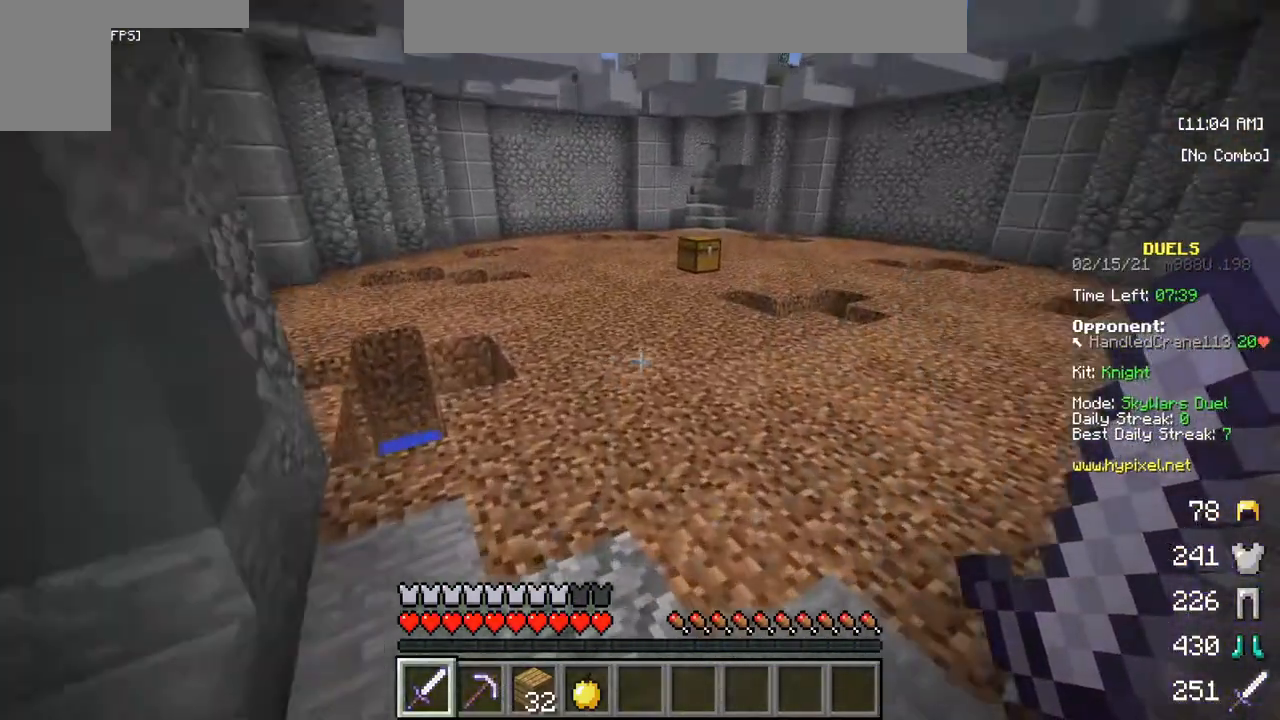
{"keys": ["w"], "mouse": [], "events": []}
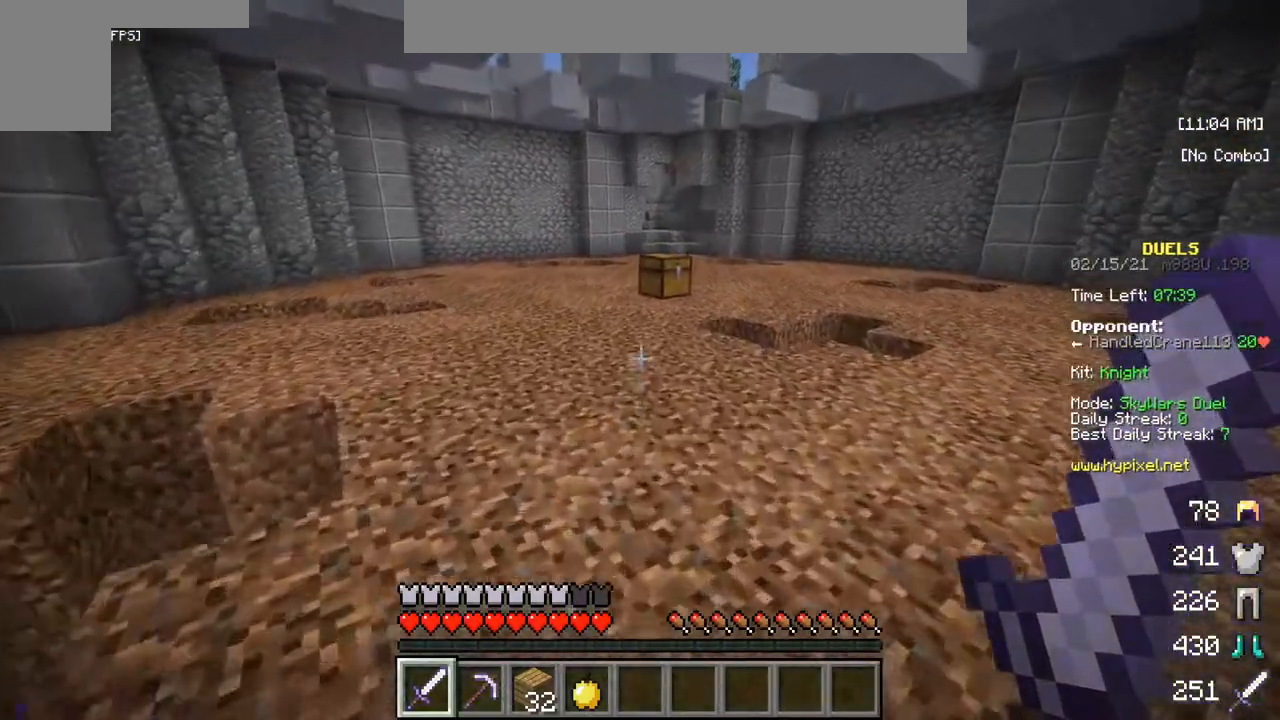
{"keys": ["w"], "mouse": [], "events": []}
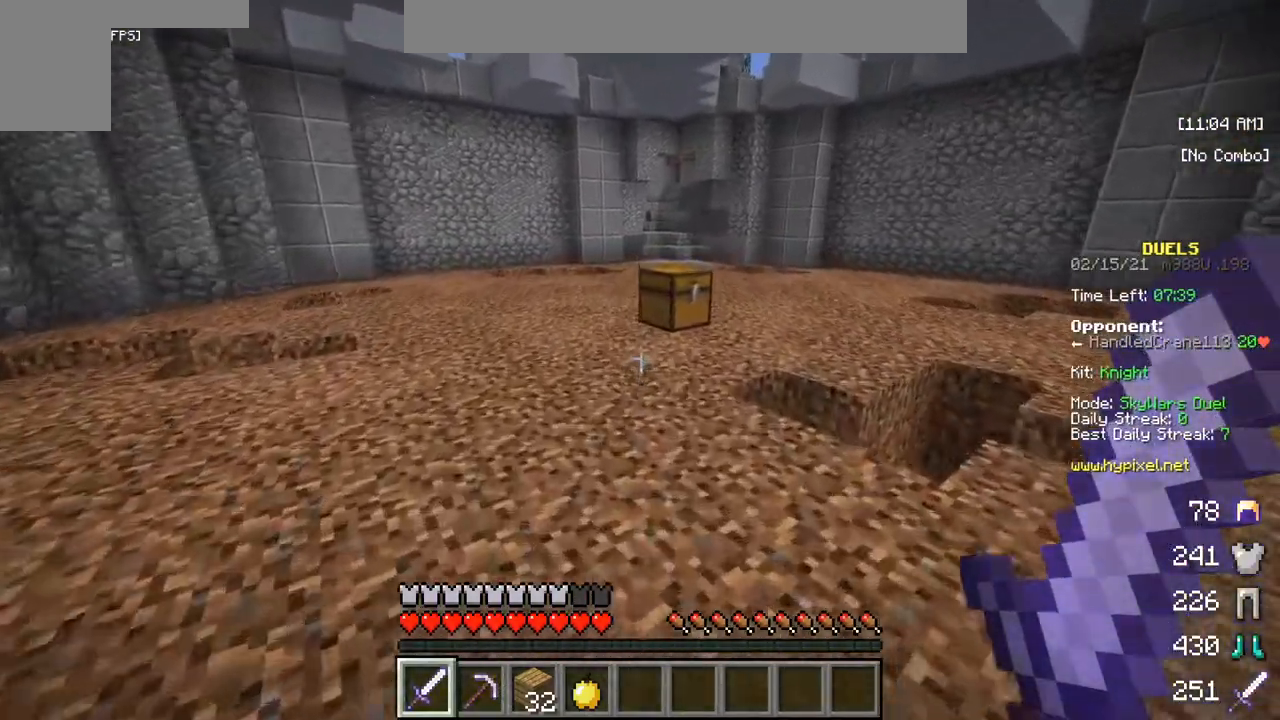
{"keys": ["w"], "mouse": ["right"], "events": [[483, "mouse_right", "down"]]}
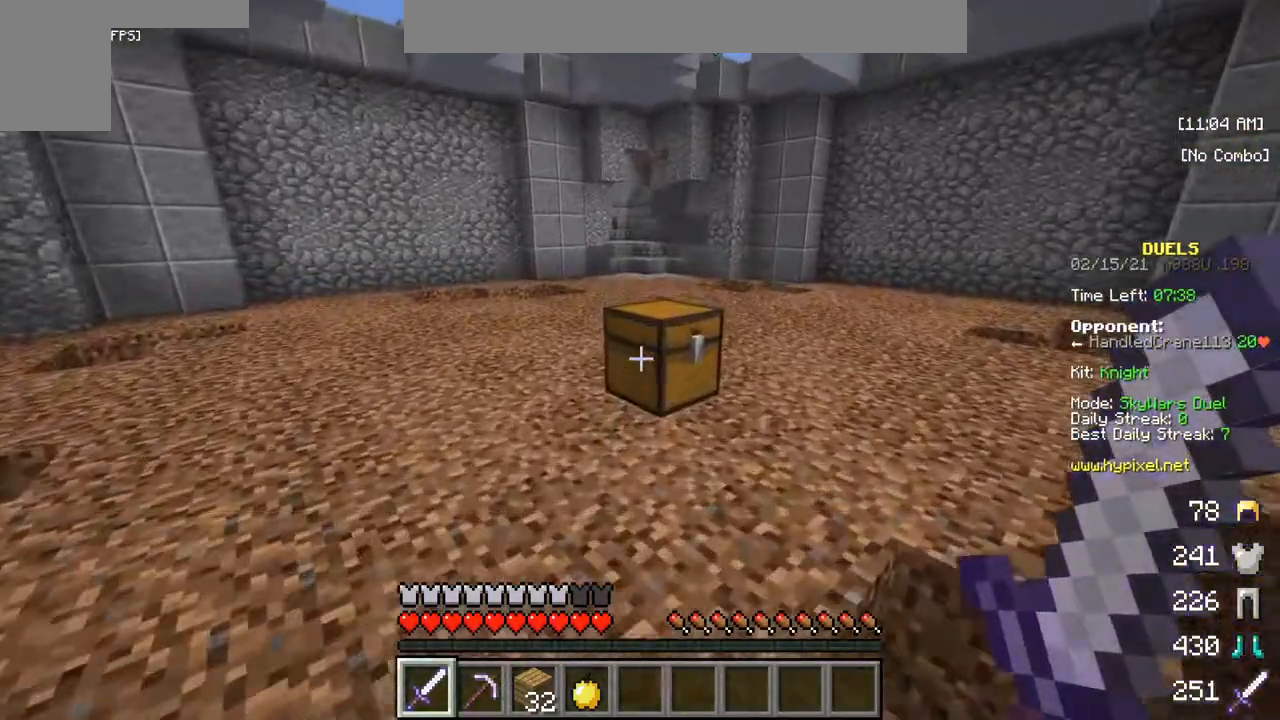
{"keys": [], "mouse": [], "events": [[117, "mouse_right", "up"], [133, "w", "up"]]}
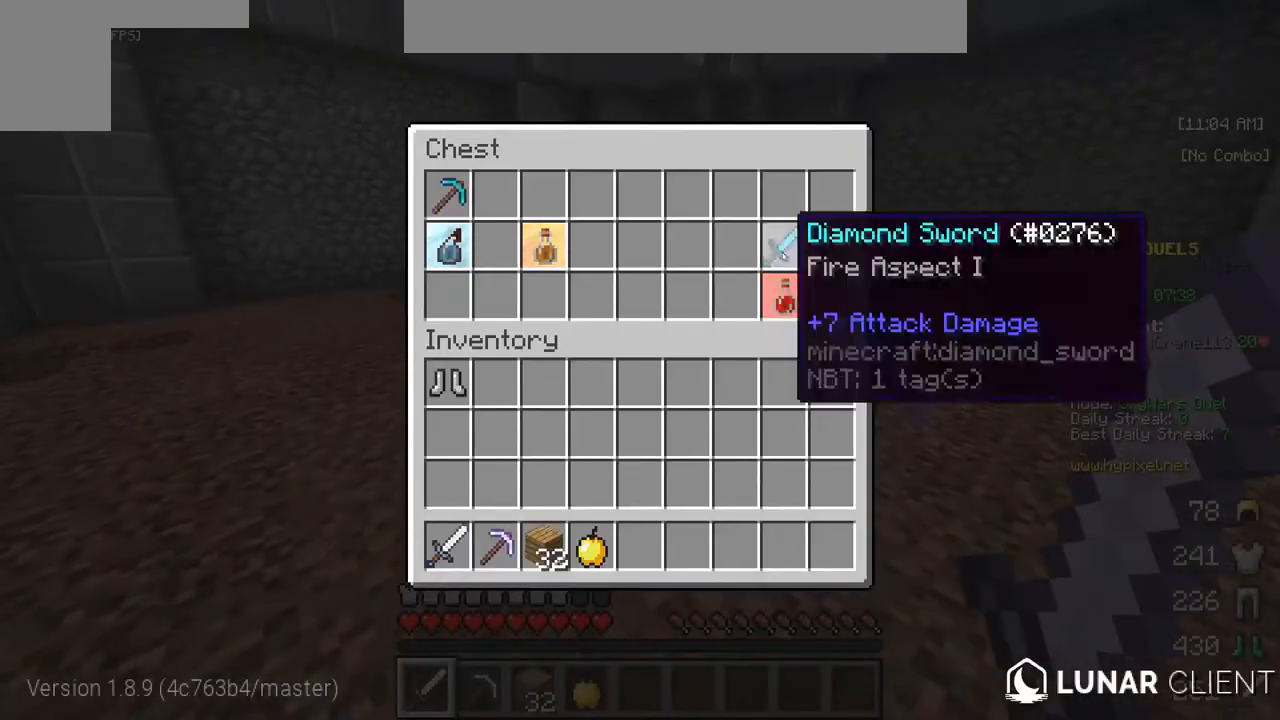
{"keys": [], "mouse": [], "events": []}
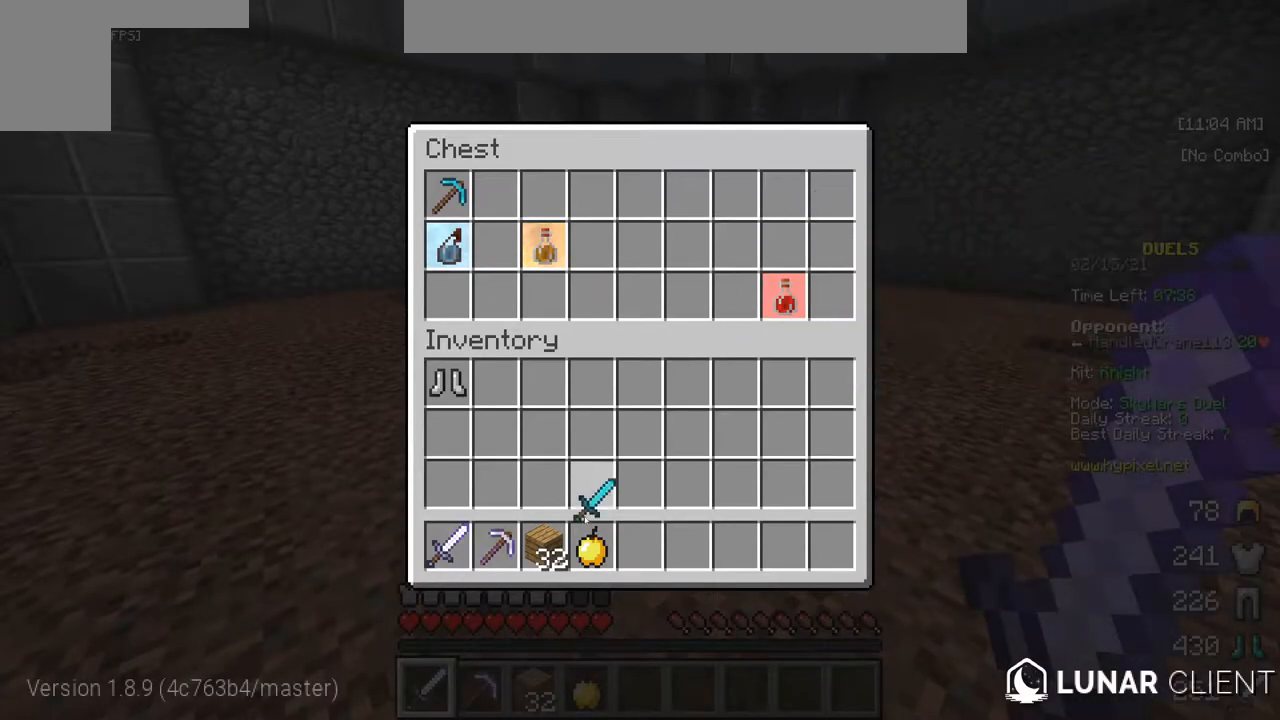
{"keys": [], "mouse": [], "events": []}
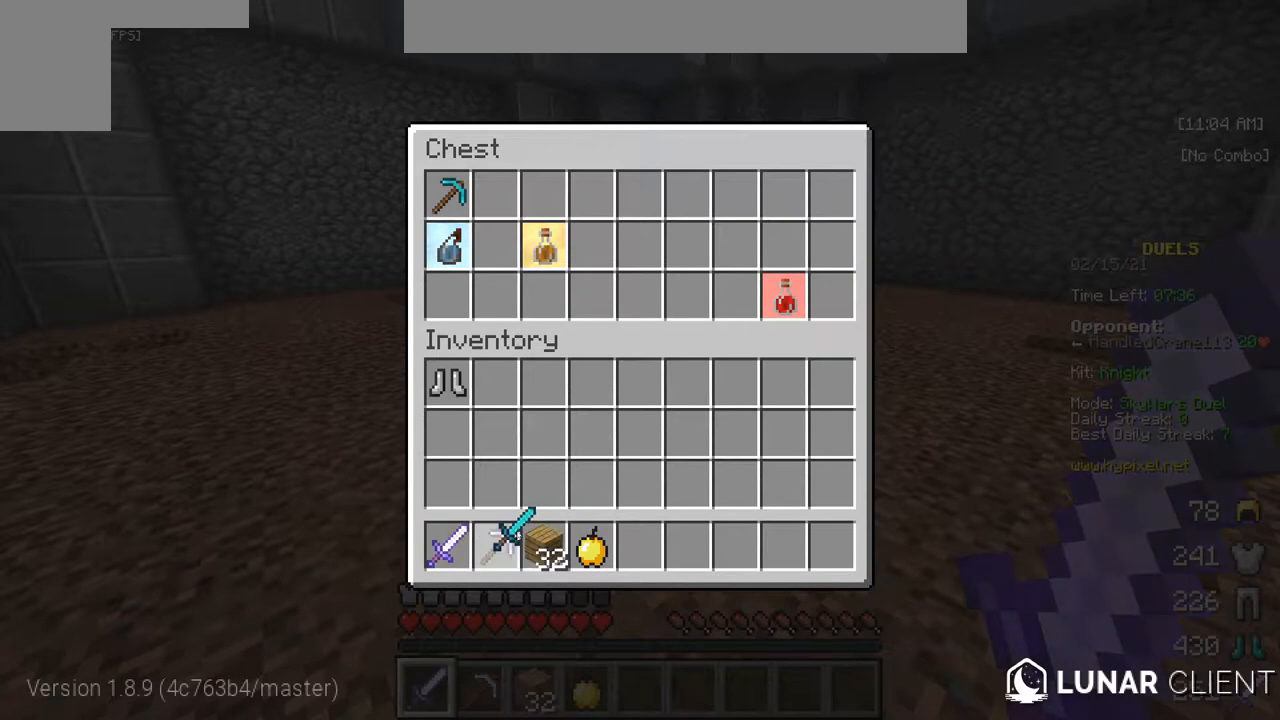
{"keys": [], "mouse": [], "events": []}
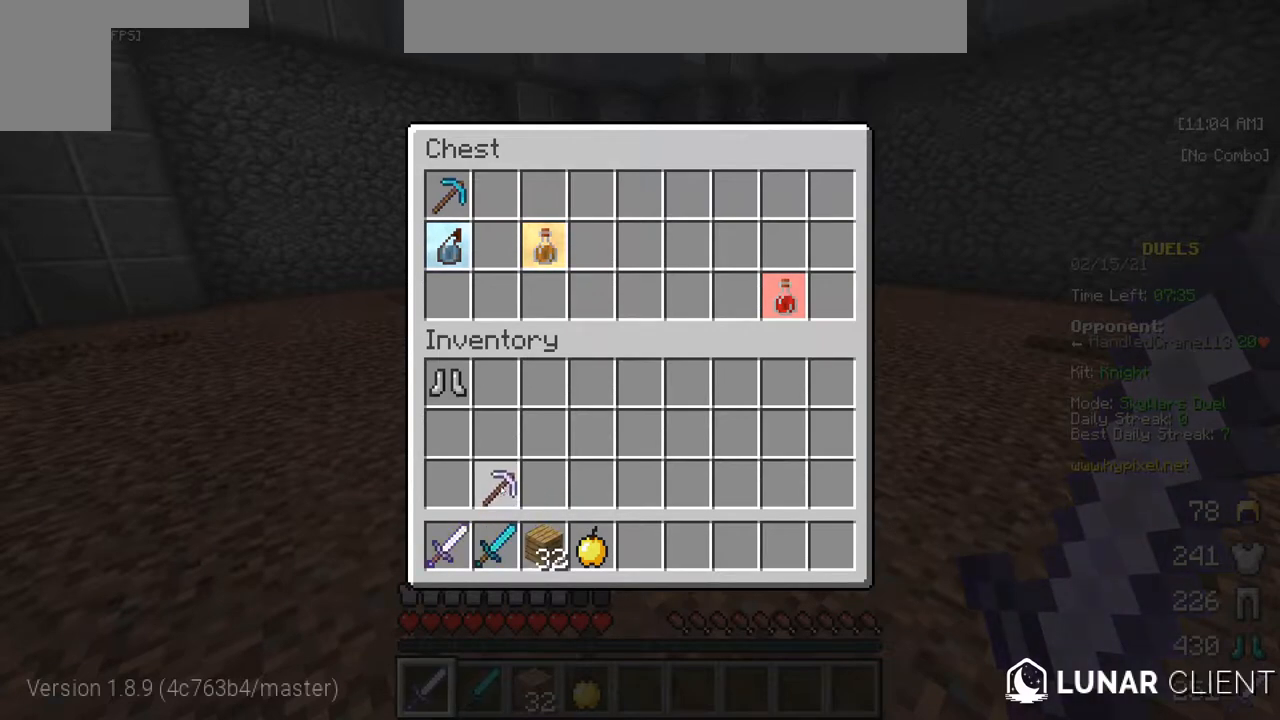
{"keys": [], "mouse": [], "events": []}
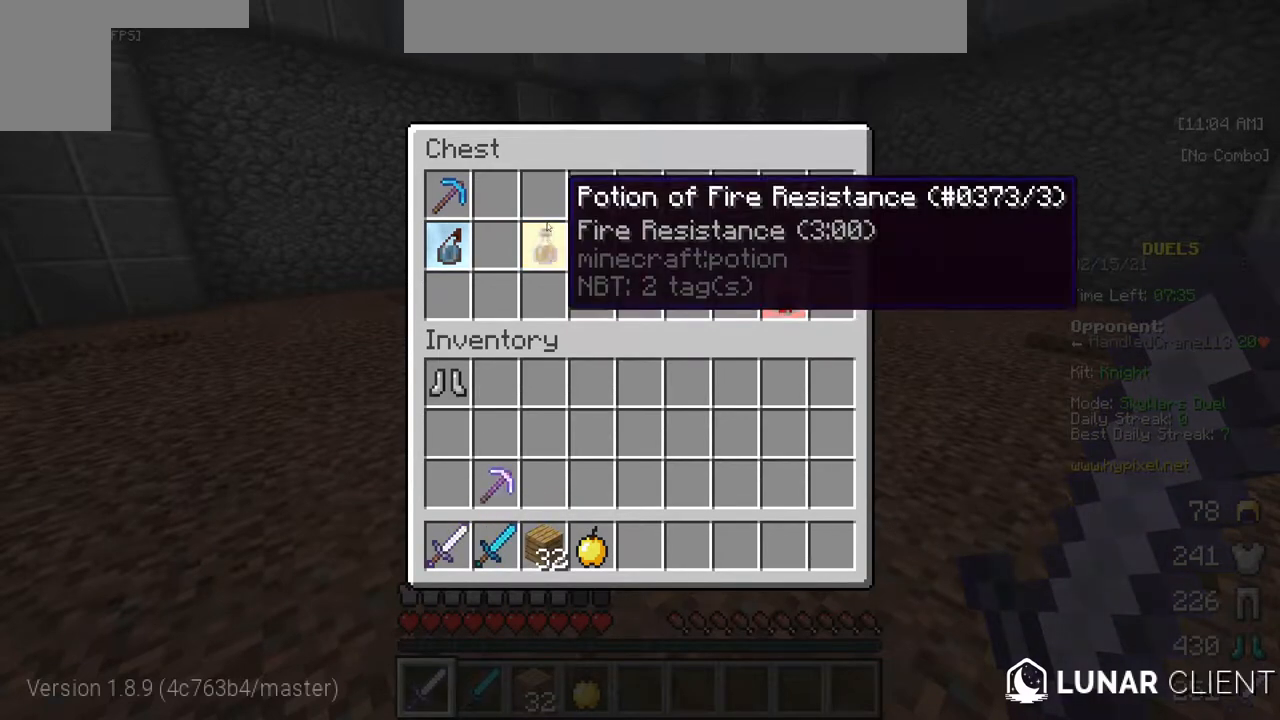
{"keys": [], "mouse": [], "events": []}
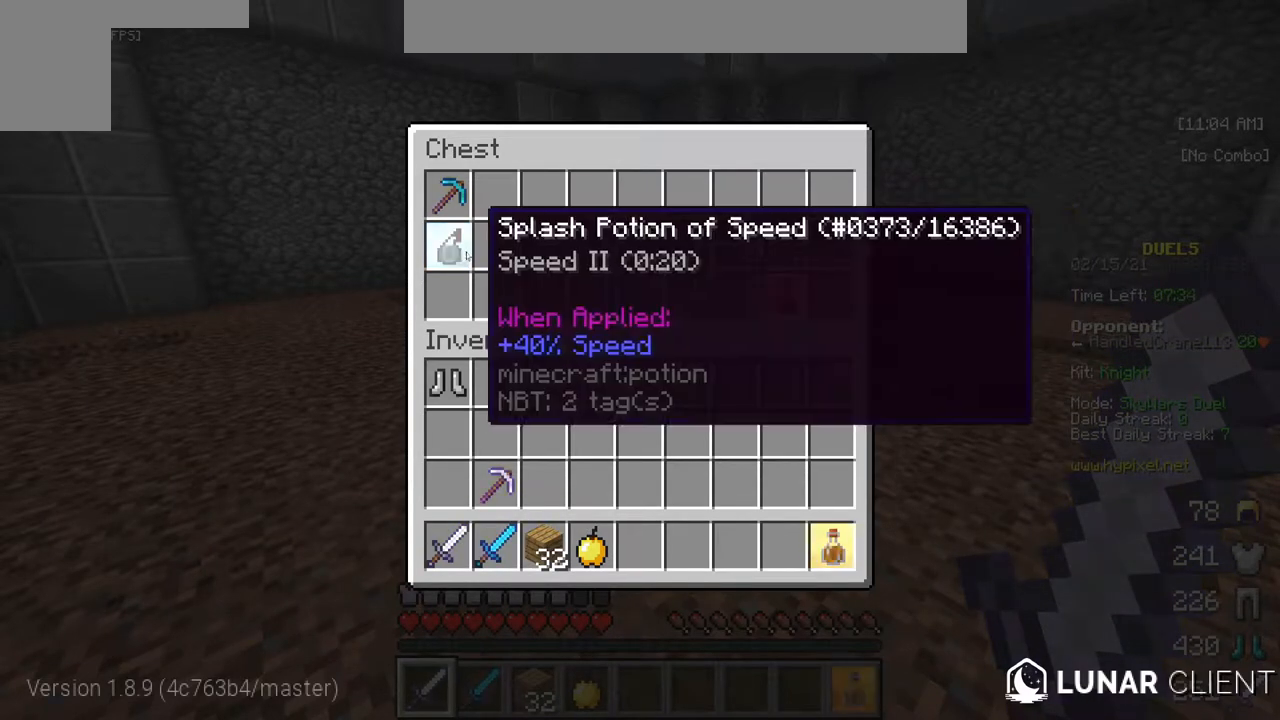
{"keys": [], "mouse": [], "events": []}
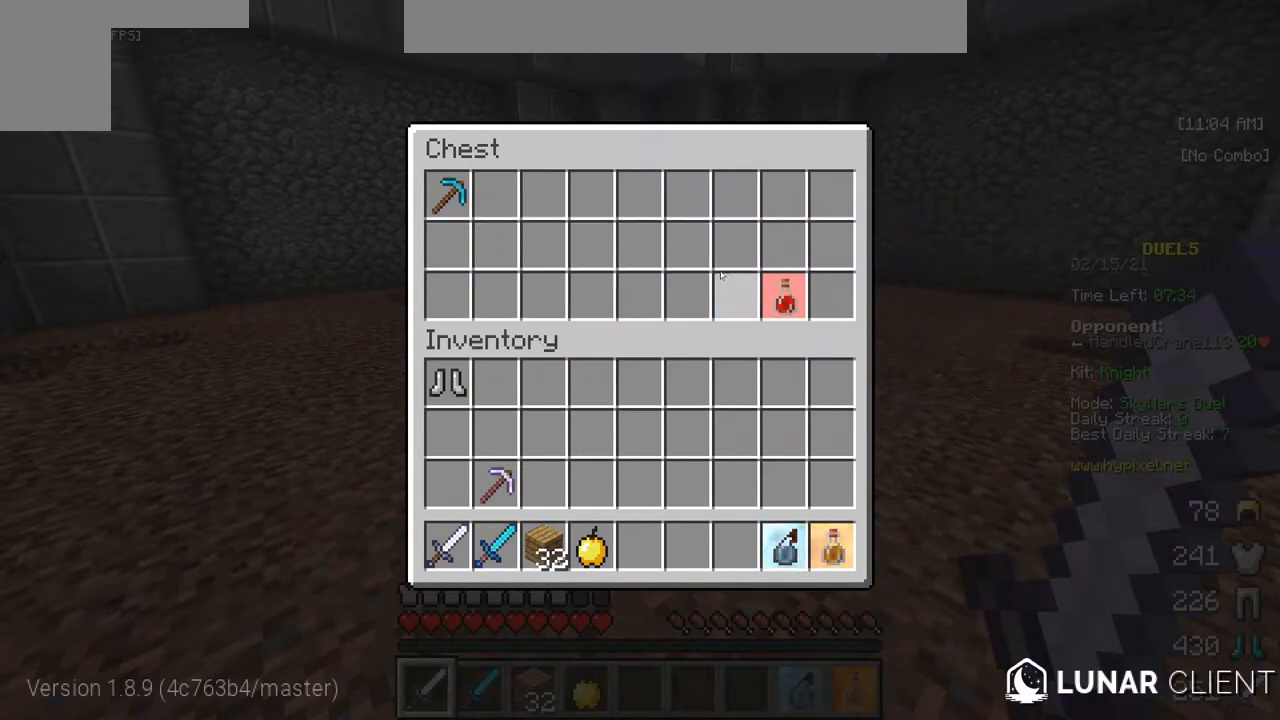
{"keys": [], "mouse": [], "events": []}
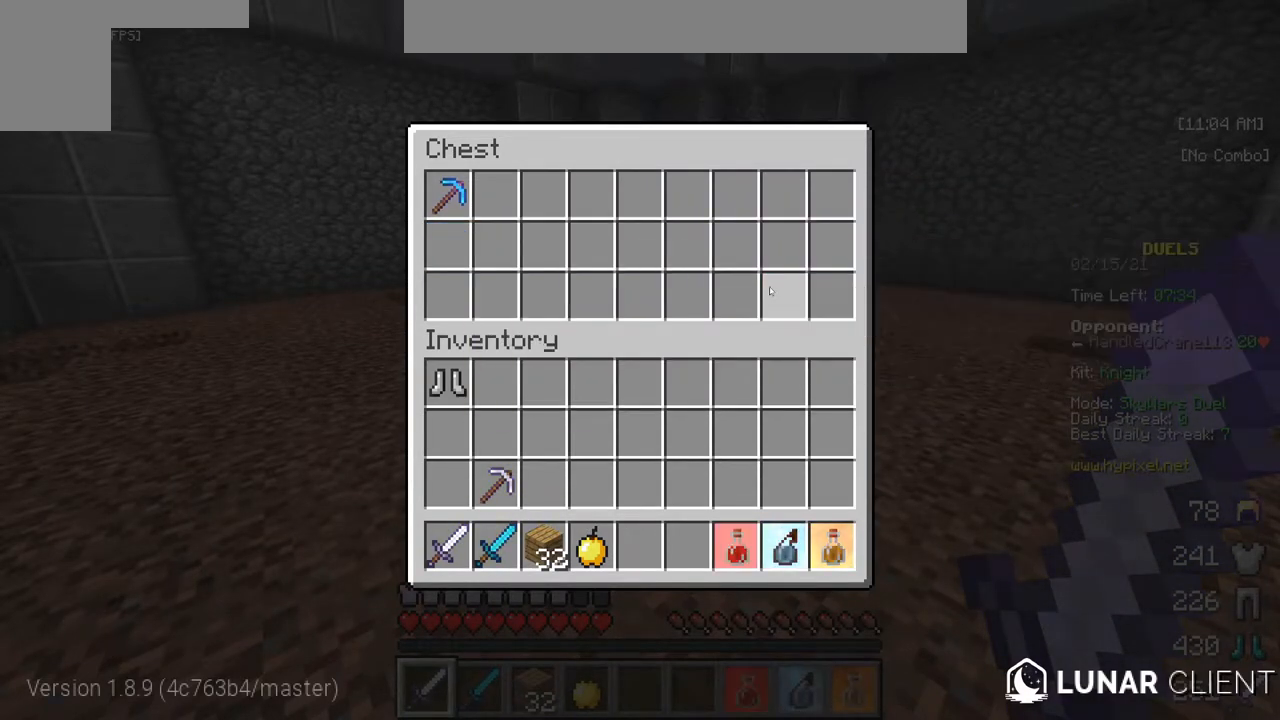
{"keys": [], "mouse": [], "events": []}
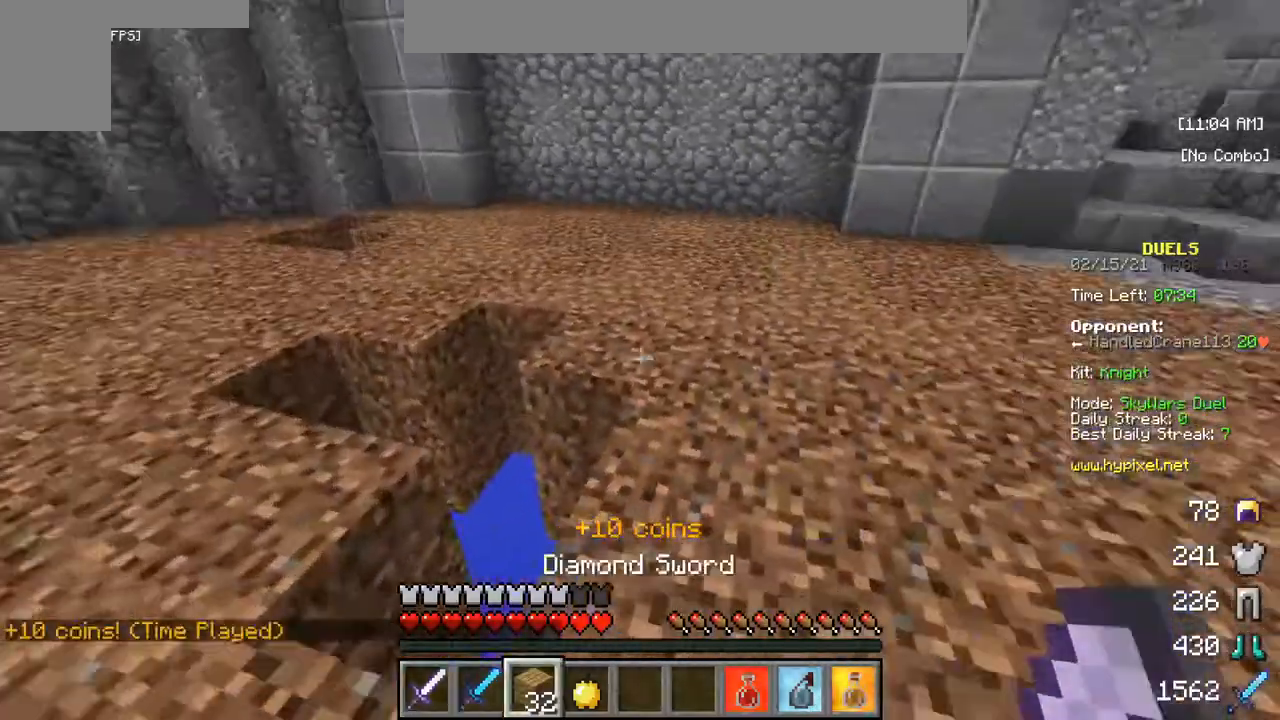
{"keys": ["s"], "mouse": [], "events": [[150, "s", "down"]]}
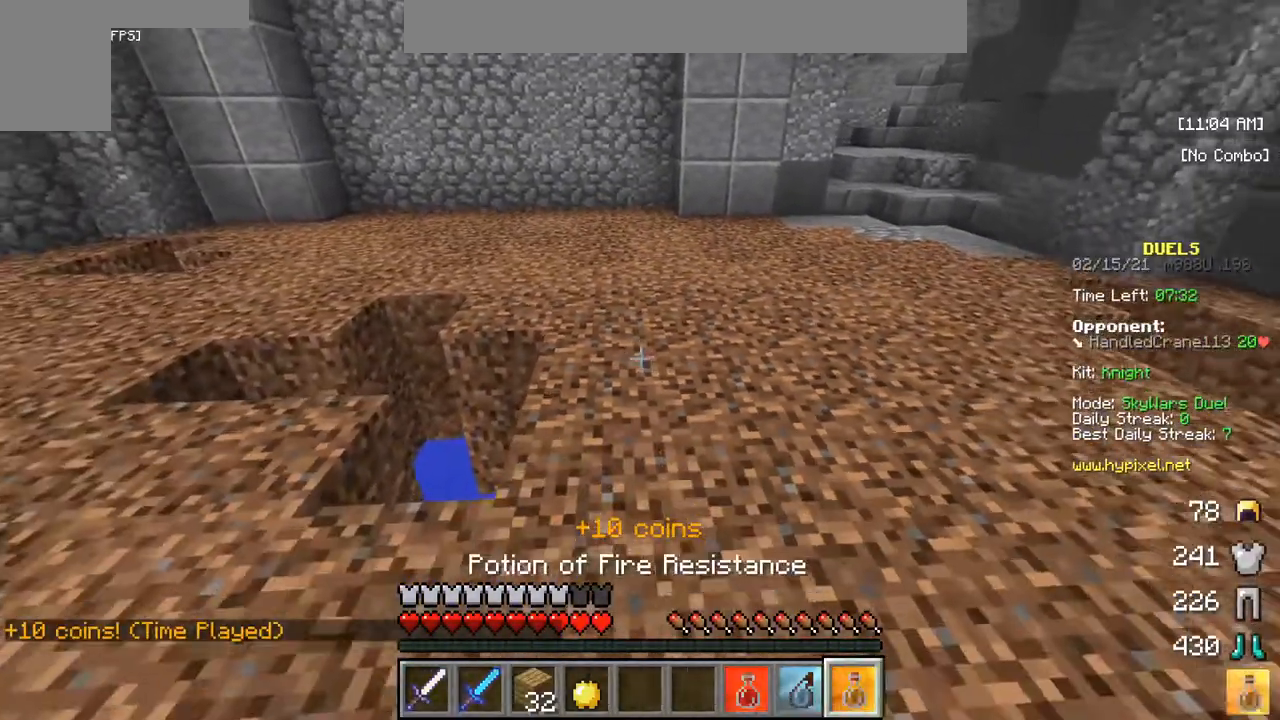
{"keys": ["w"], "mouse": ["right"], "events": [[250, "s", "up"], [450, "mouse_right", "down"], [500, "w", "down"]]}